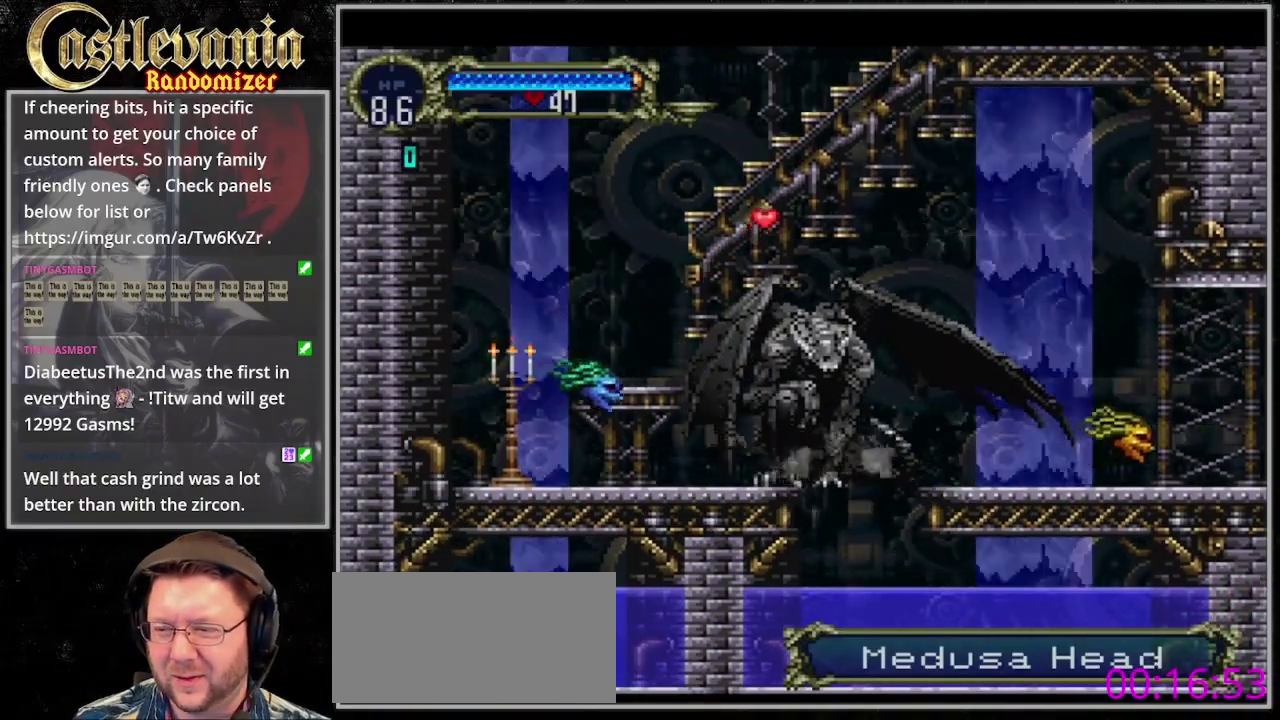
Gameplay with a controller (PlayStation layout); each line is a JSON object with the inputs held at the frame after it. "events" lists button and stick changes between this image and that frame as [ms after this image, input, new state], when the widget could be followed in between. Not read: CROSS L3 R3 START.
{"buttons": [], "events": []}
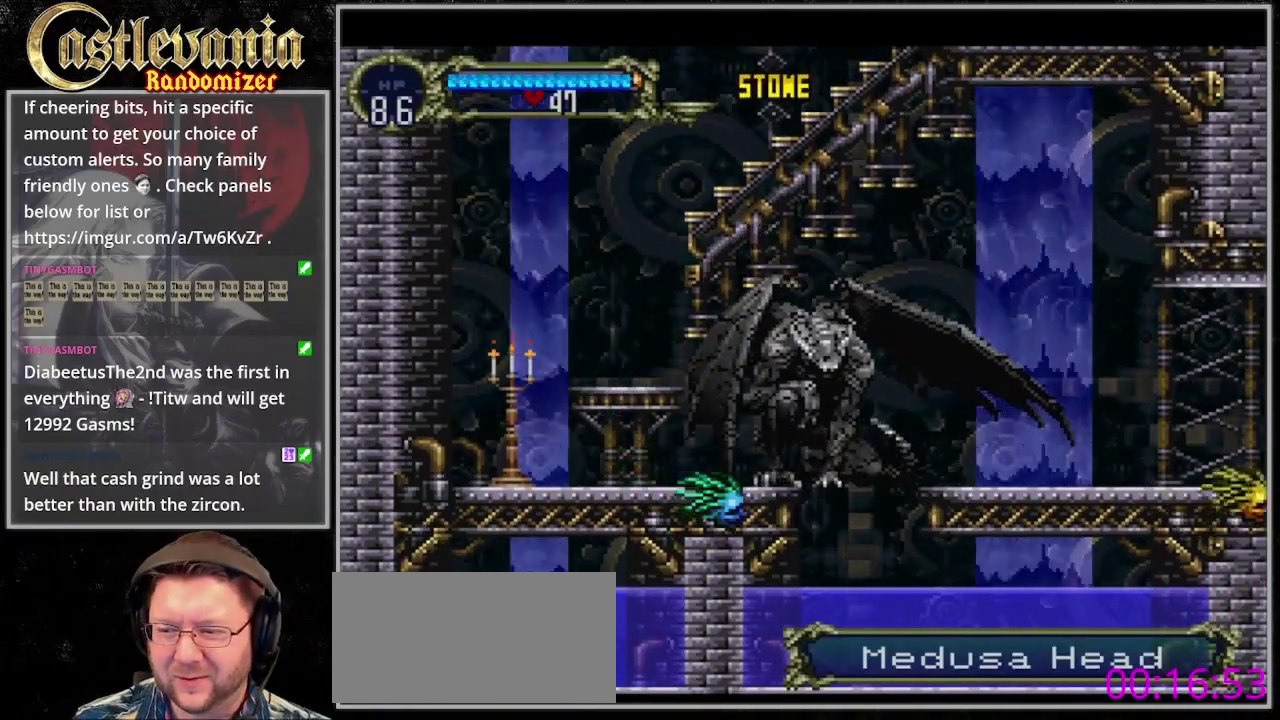
{"buttons": [], "events": []}
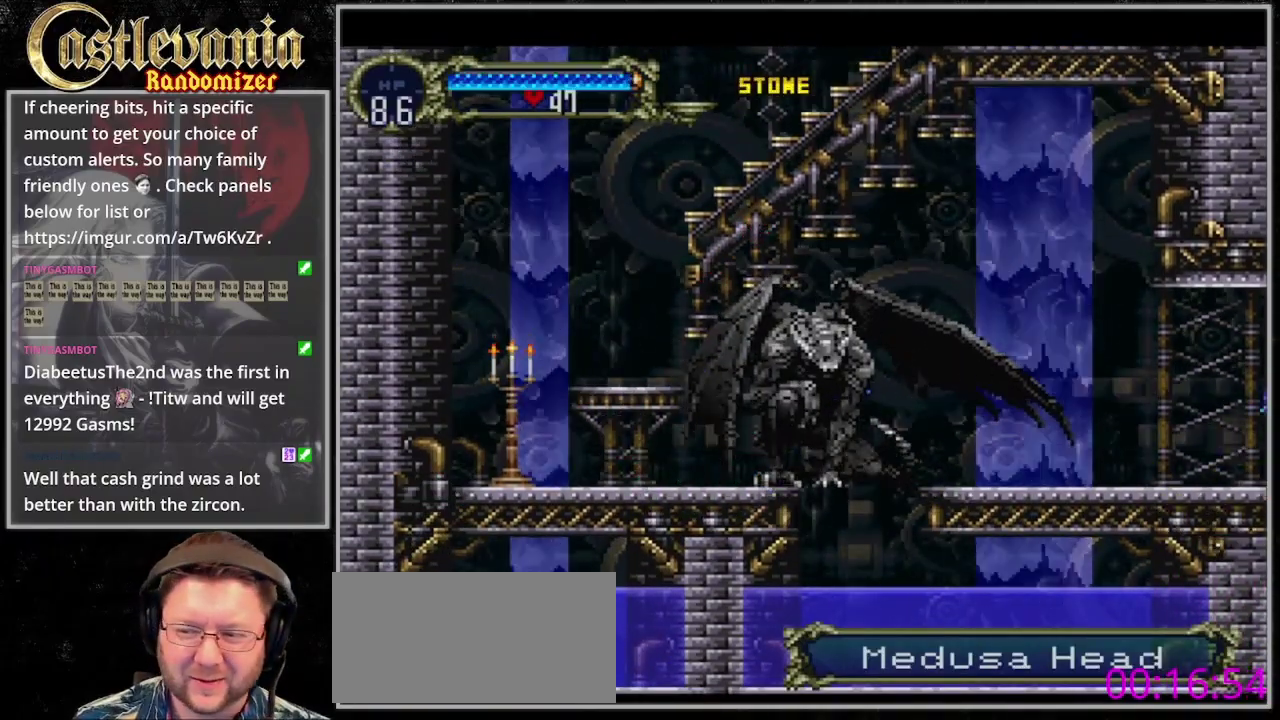
{"buttons": [], "events": []}
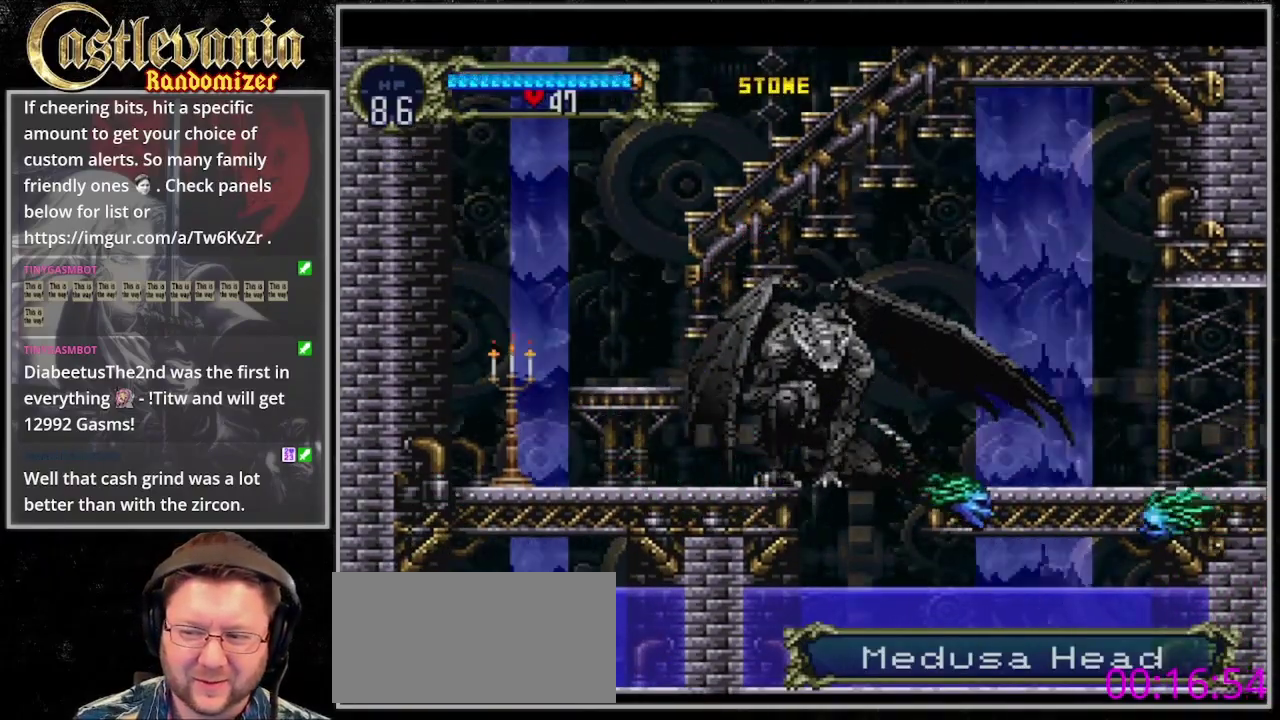
{"buttons": ["DPAD_LEFT"], "events": [[333, "DPAD_RIGHT", "down"], [500, "DPAD_LEFT", "down"], [500, "DPAD_RIGHT", "up"]]}
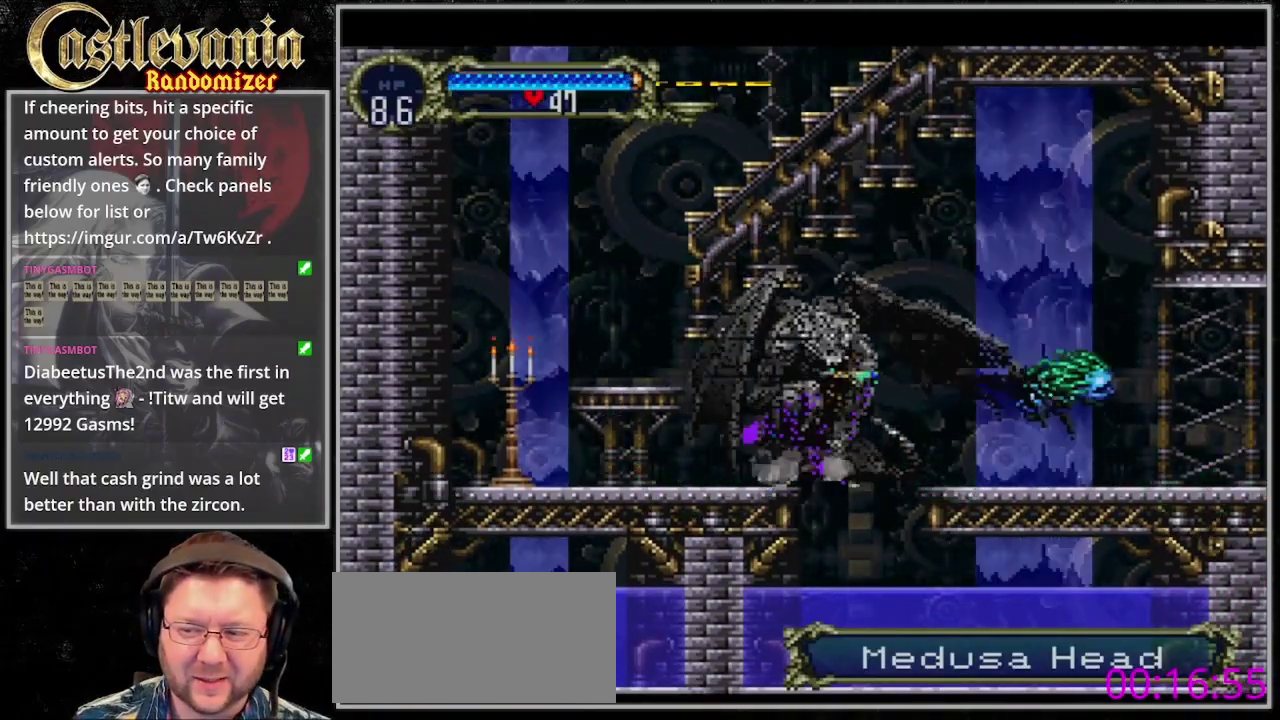
{"buttons": ["DPAD_LEFT"], "events": [[100, "DPAD_LEFT", "up"], [133, "DPAD_RIGHT", "down"], [200, "DPAD_LEFT", "down"], [200, "DPAD_RIGHT", "up"]]}
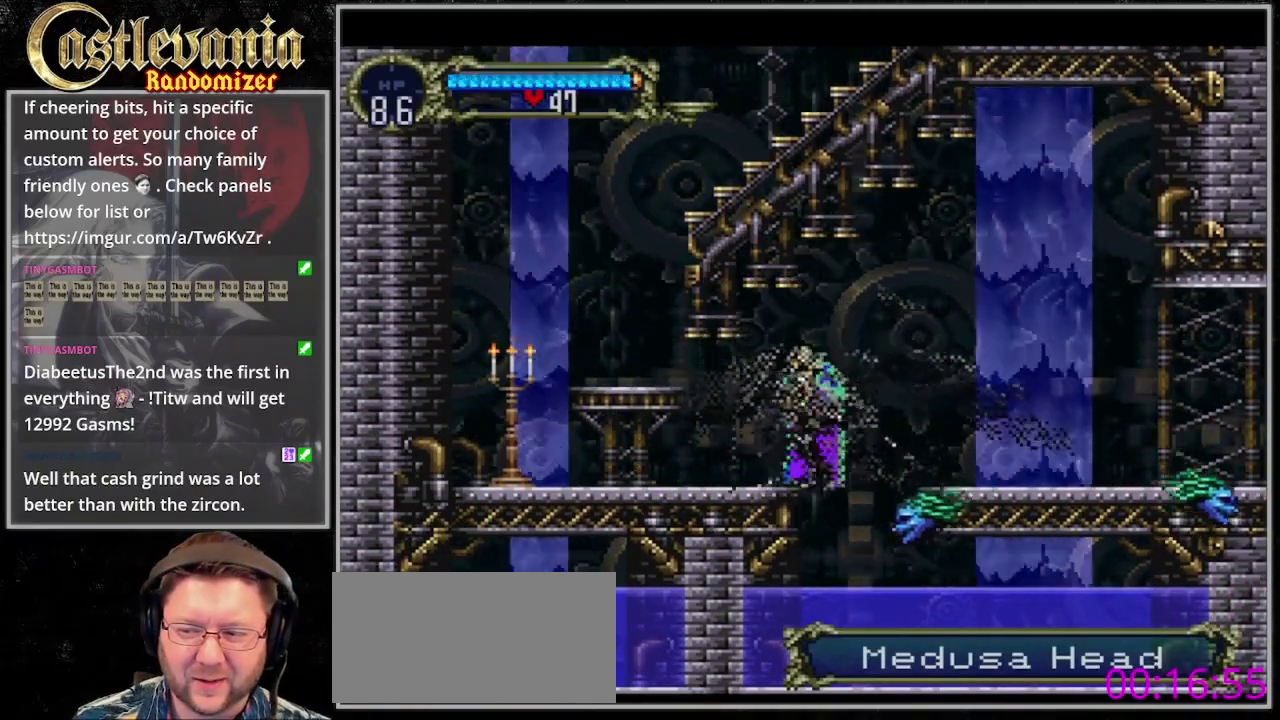
{"buttons": ["DPAD_LEFT"], "events": []}
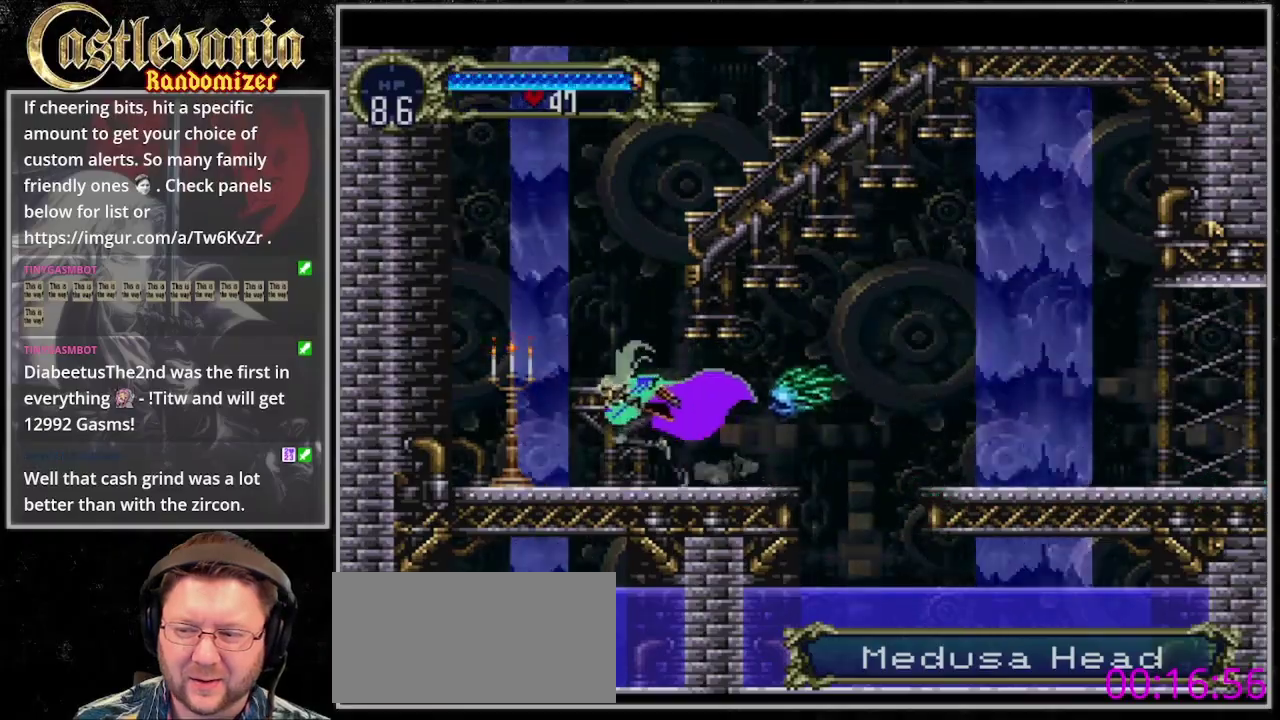
{"buttons": ["DPAD_RIGHT"], "events": [[200, "DPAD_LEFT", "up"], [333, "DPAD_RIGHT", "down"]]}
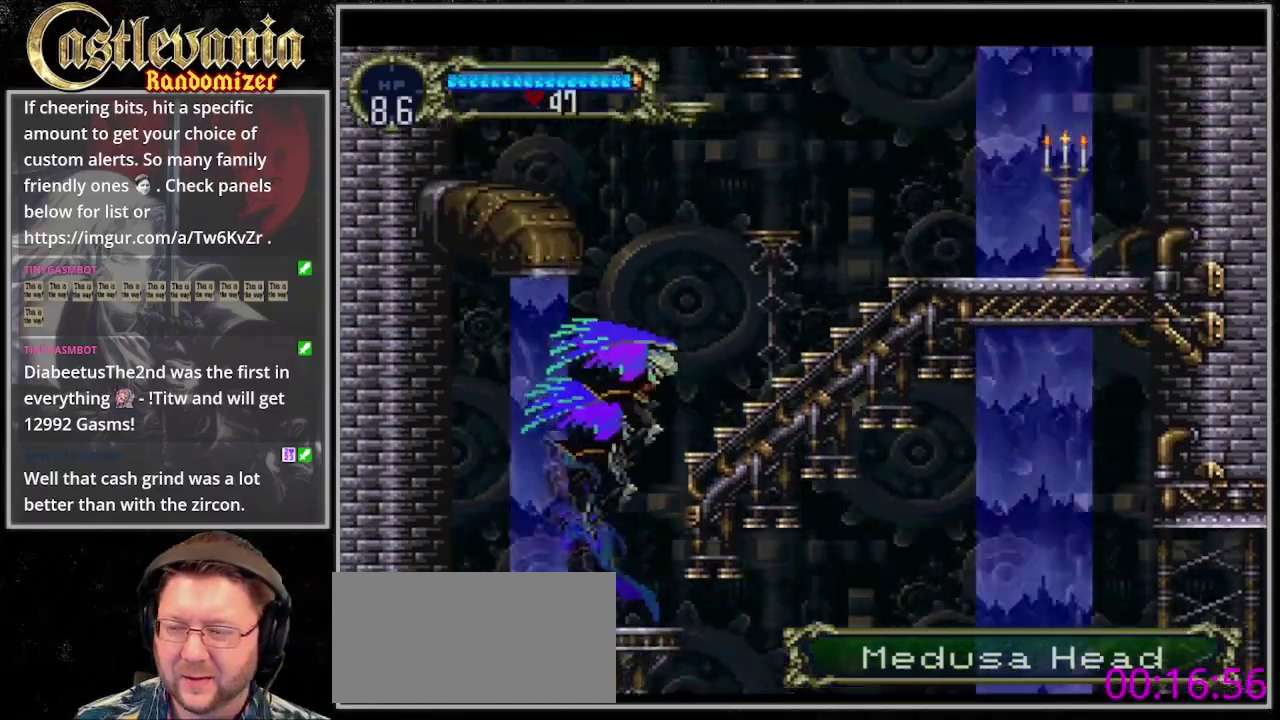
{"buttons": ["DPAD_RIGHT"], "events": []}
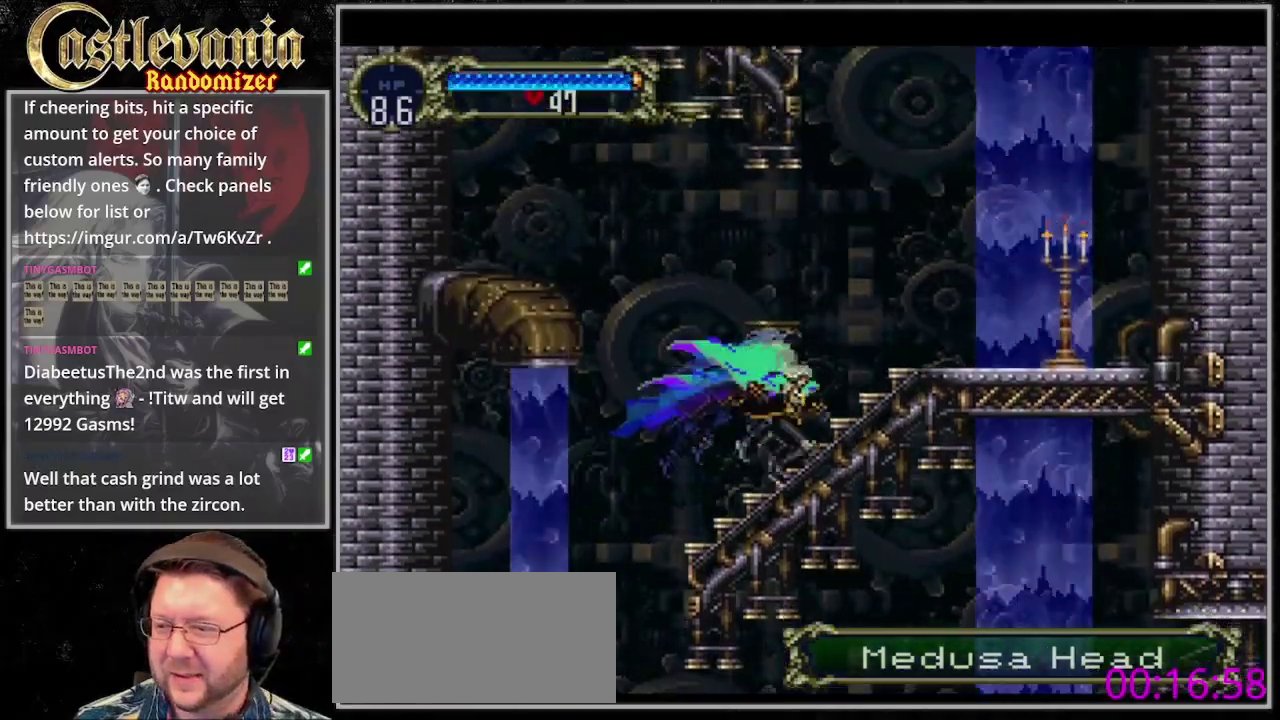
{"buttons": ["DPAD_LEFT"], "events": [[500, "DPAD_LEFT", "down"], [500, "DPAD_RIGHT", "up"]]}
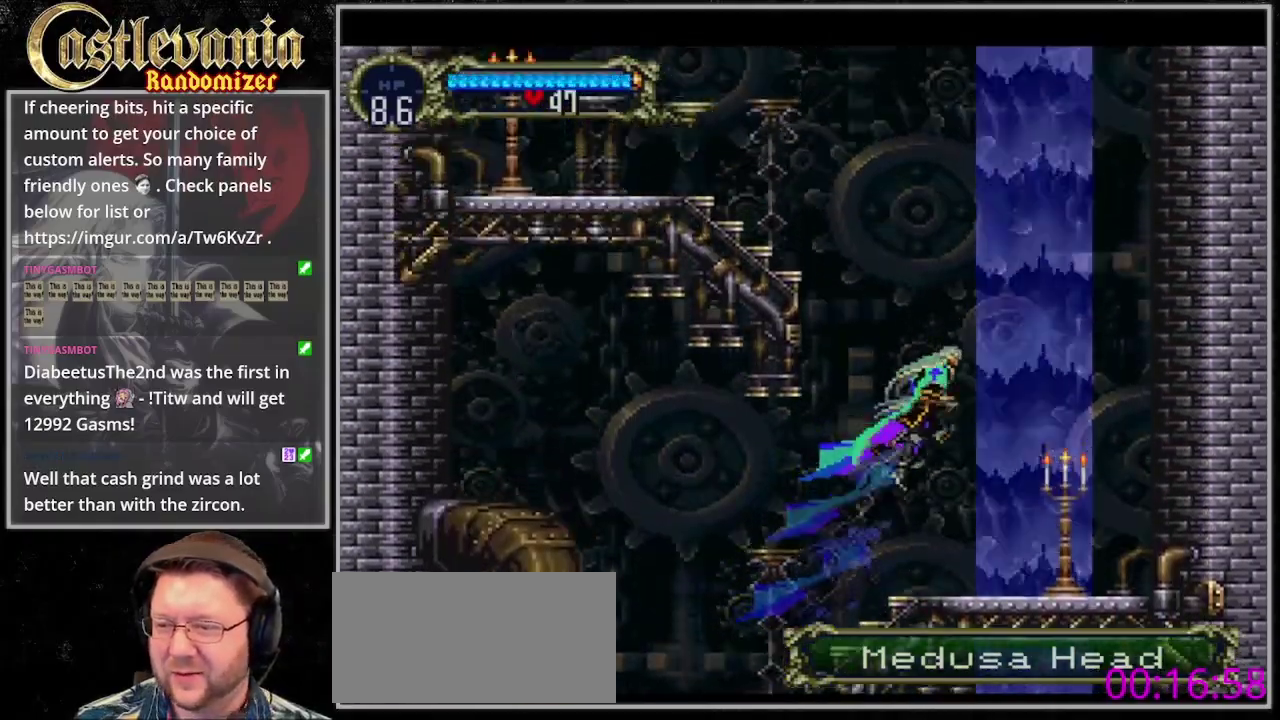
{"buttons": ["DPAD_RIGHT"], "events": [[467, "DPAD_LEFT", "up"], [500, "DPAD_RIGHT", "down"]]}
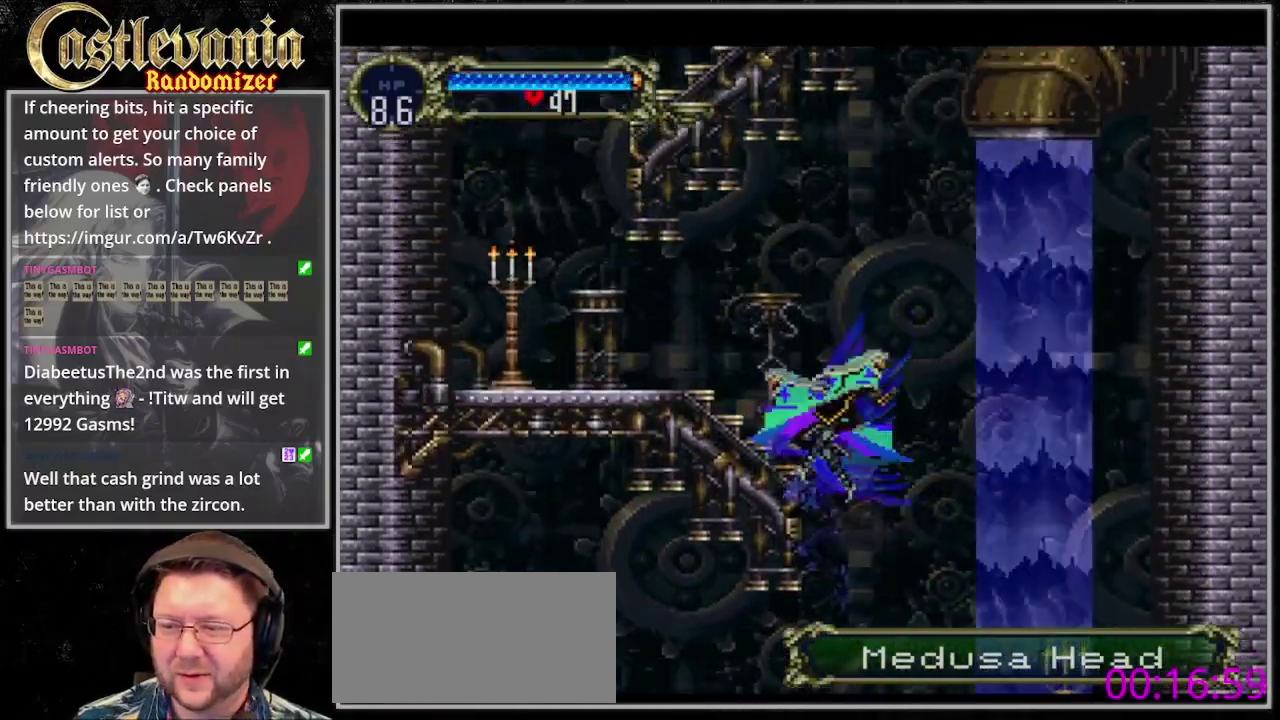
{"buttons": ["DPAD_LEFT"], "events": [[133, "DPAD_DOWN", "down"], [367, "DPAD_RIGHT", "up"], [400, "DPAD_LEFT", "down"], [433, "DPAD_DOWN", "up"]]}
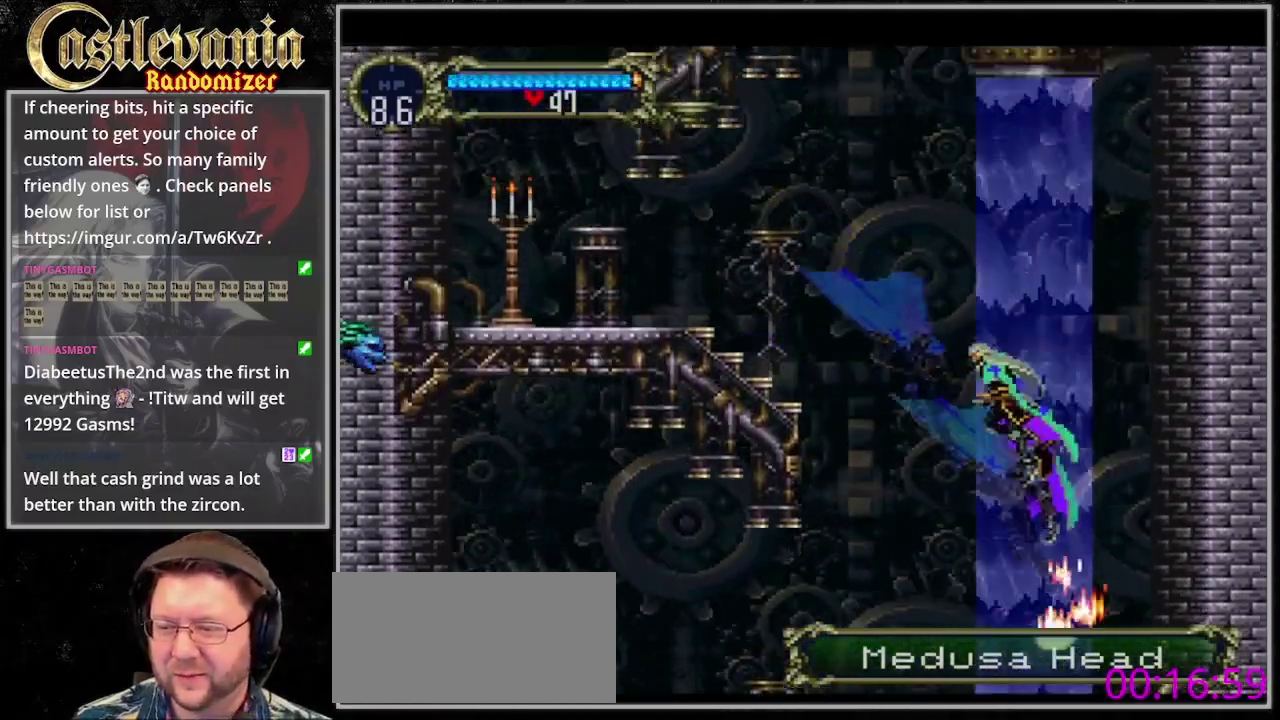
{"buttons": ["DPAD_LEFT"], "events": []}
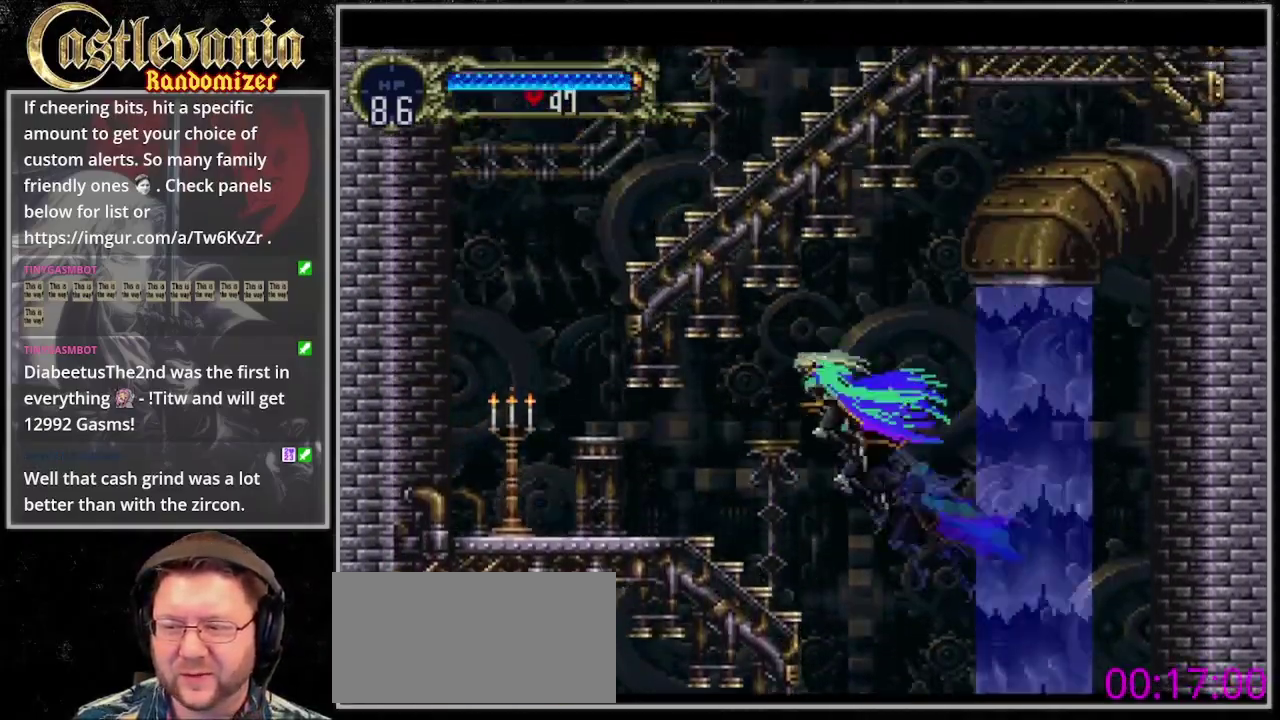
{"buttons": [], "events": [[500, "DPAD_LEFT", "up"]]}
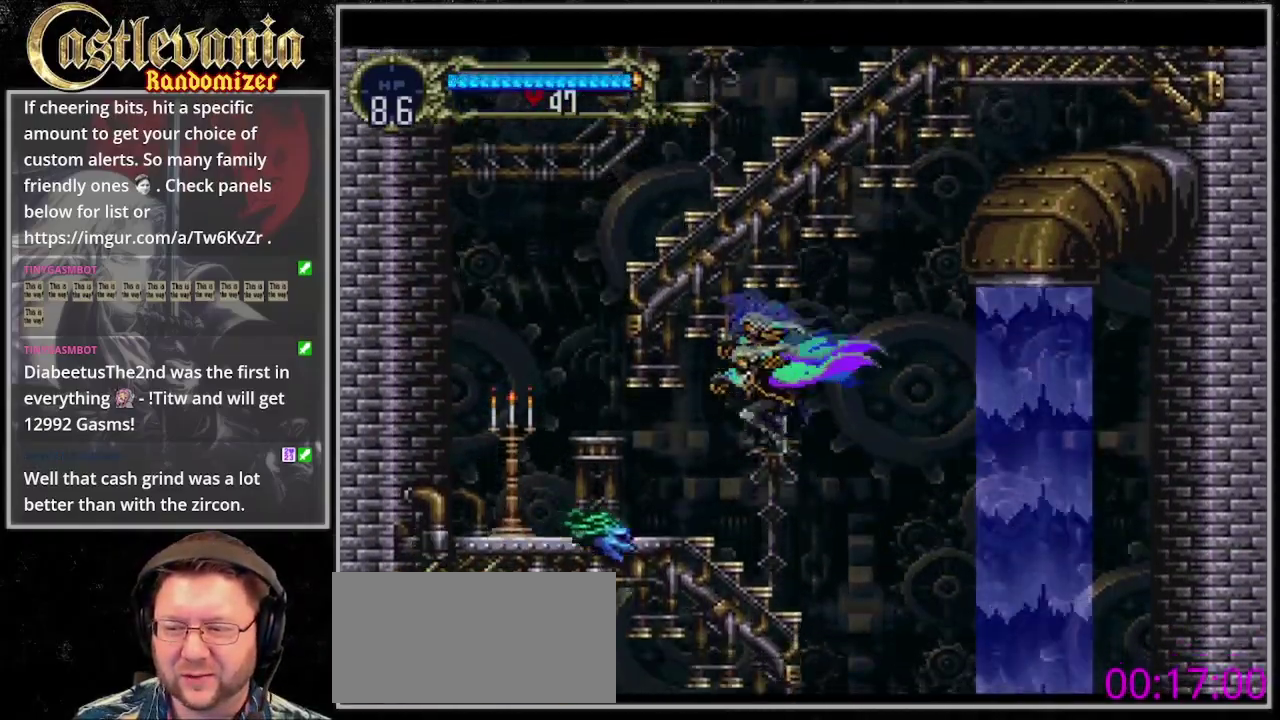
{"buttons": ["DPAD_LEFT"], "events": [[333, "DPAD_LEFT", "down"]]}
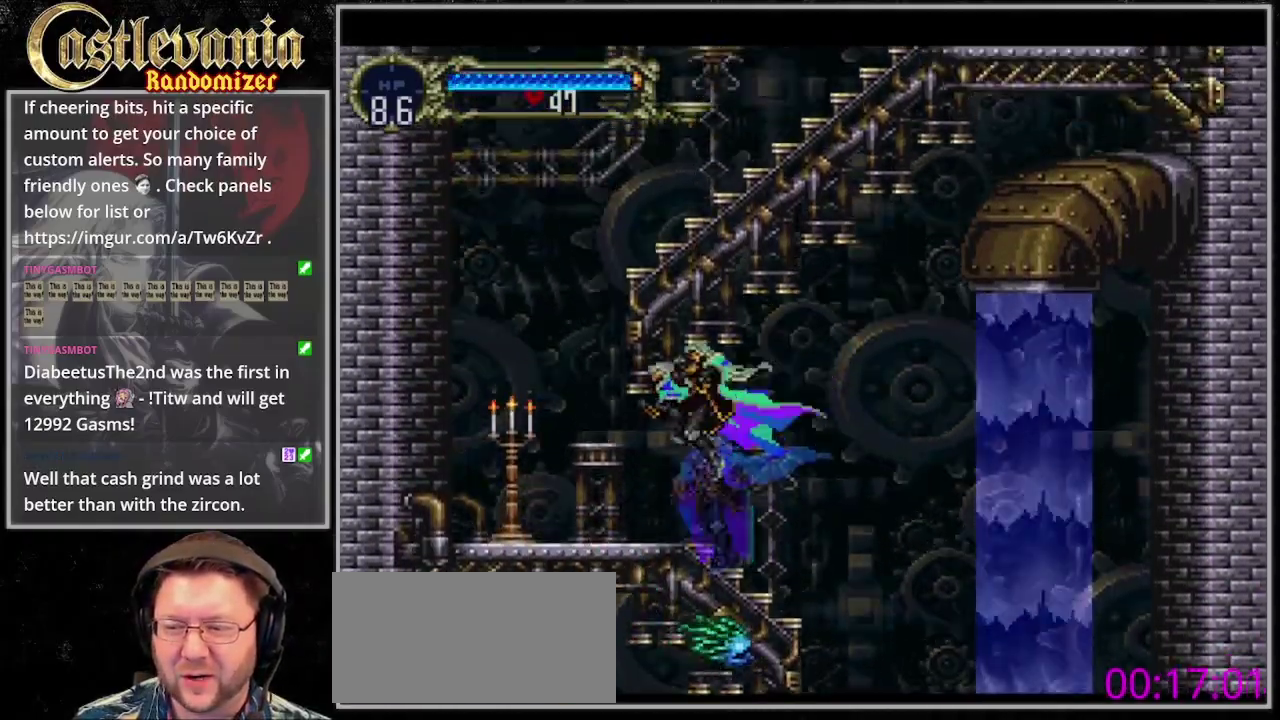
{"buttons": ["DPAD_LEFT"], "events": []}
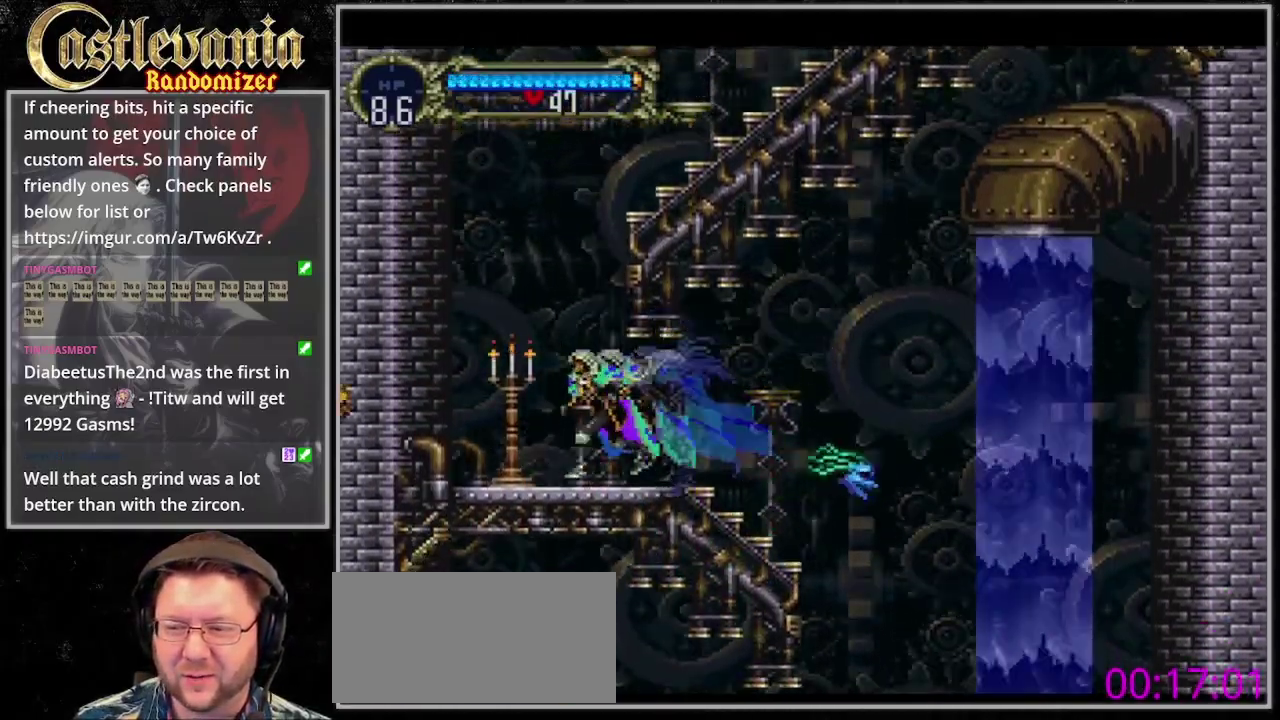
{"buttons": ["DPAD_RIGHT"], "events": [[133, "DPAD_LEFT", "up"], [267, "DPAD_RIGHT", "down"]]}
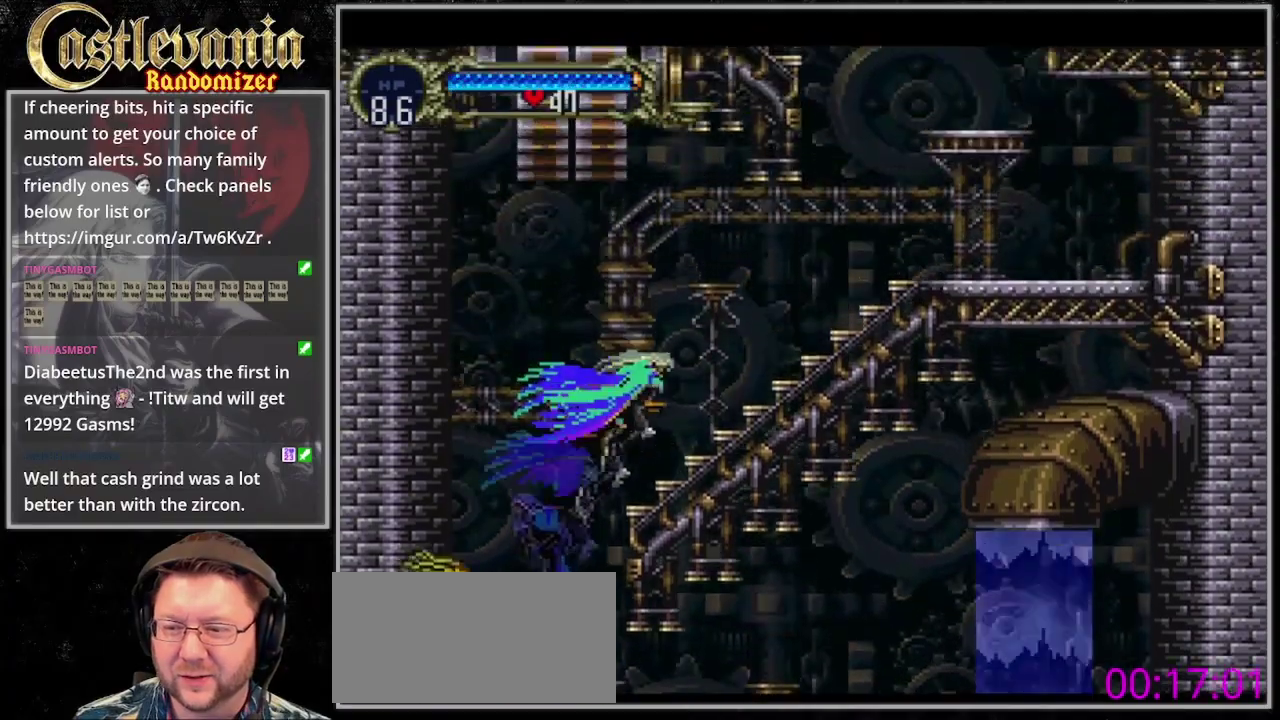
{"buttons": ["DPAD_RIGHT"], "events": []}
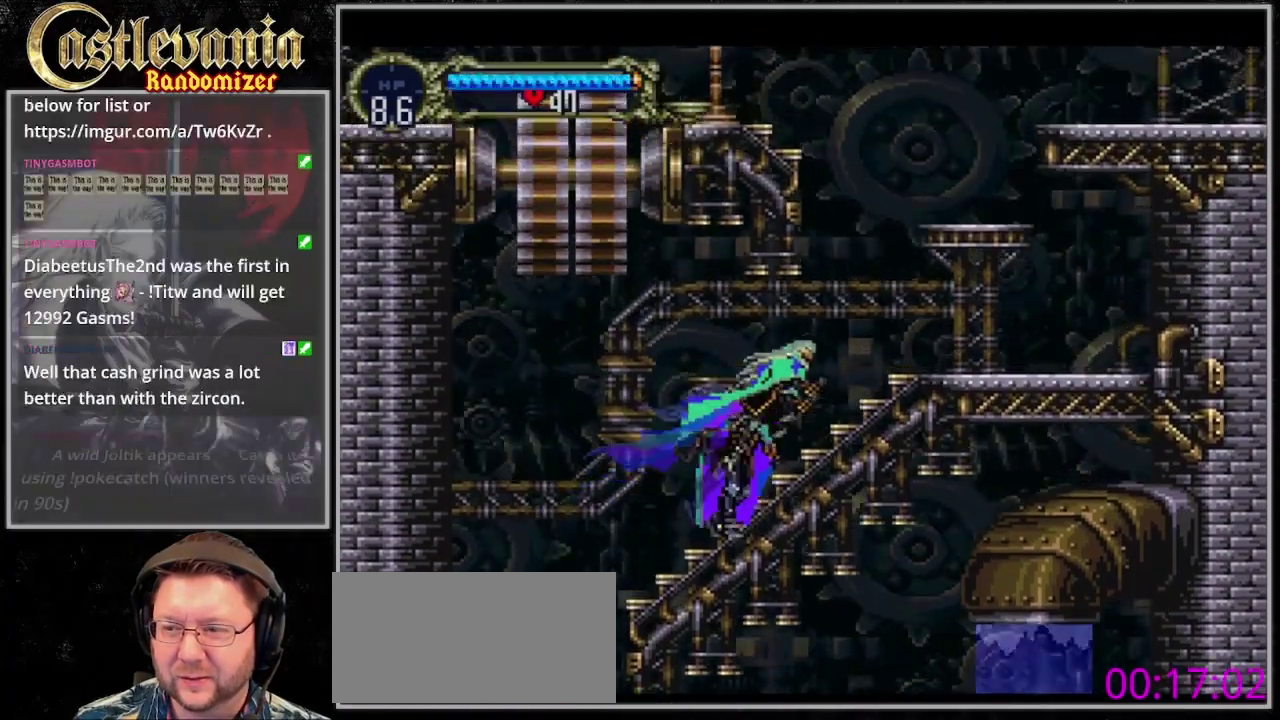
{"buttons": [], "events": [[433, "DPAD_RIGHT", "up"]]}
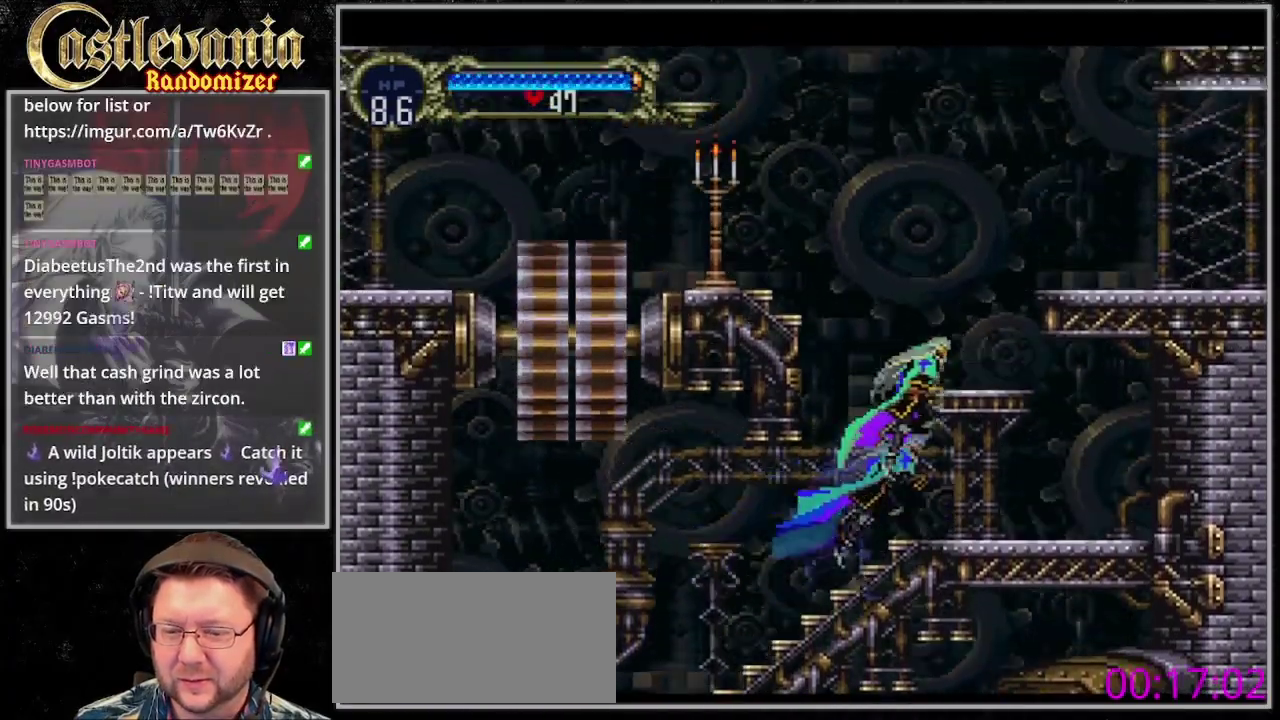
{"buttons": ["DPAD_LEFT"], "events": [[100, "DPAD_LEFT", "down"], [167, "SQUARE", "down"], [367, "SQUARE", "up"]]}
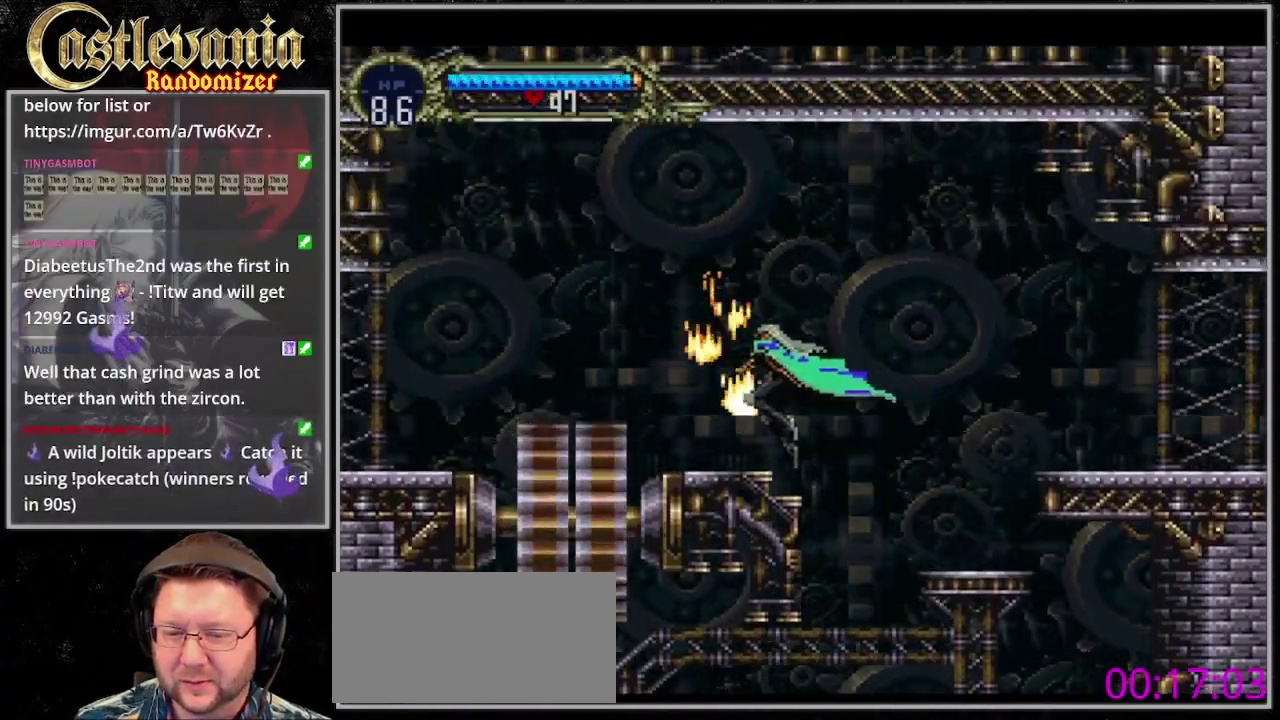
{"buttons": ["DPAD_LEFT"], "events": []}
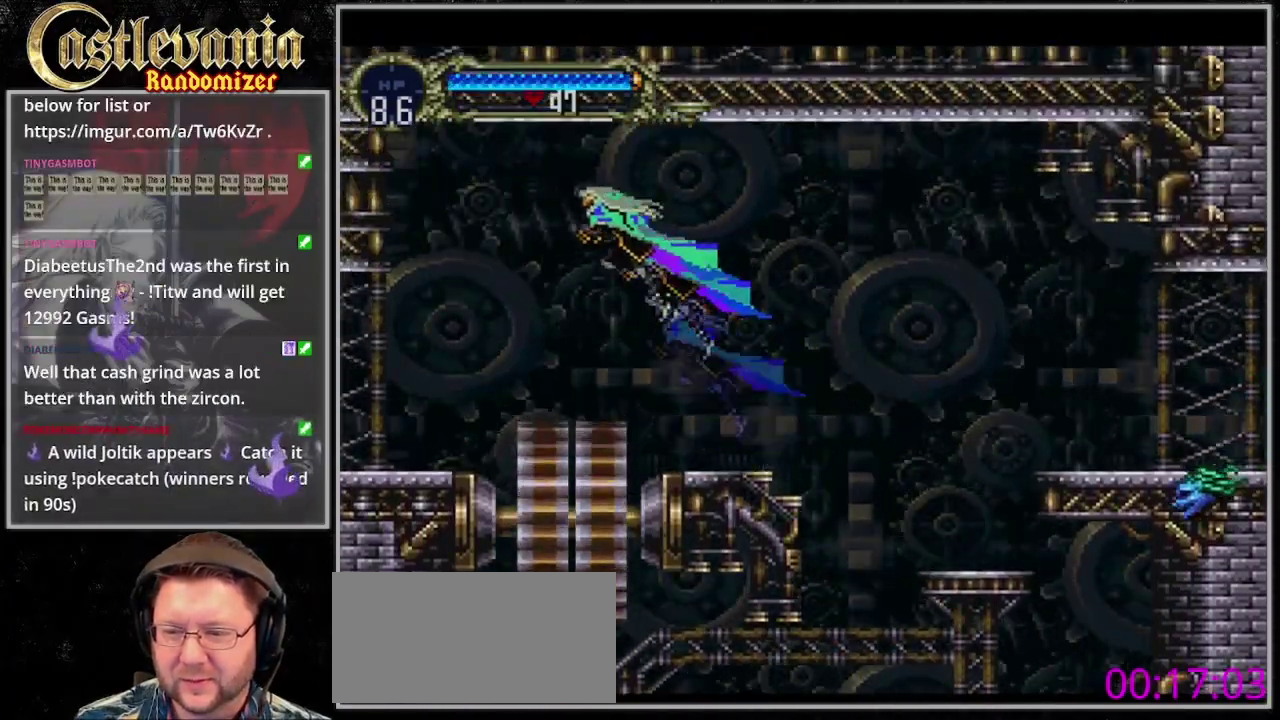
{"buttons": ["DPAD_LEFT"], "events": [[133, "DPAD_DOWN", "down"], [467, "DPAD_DOWN", "up"]]}
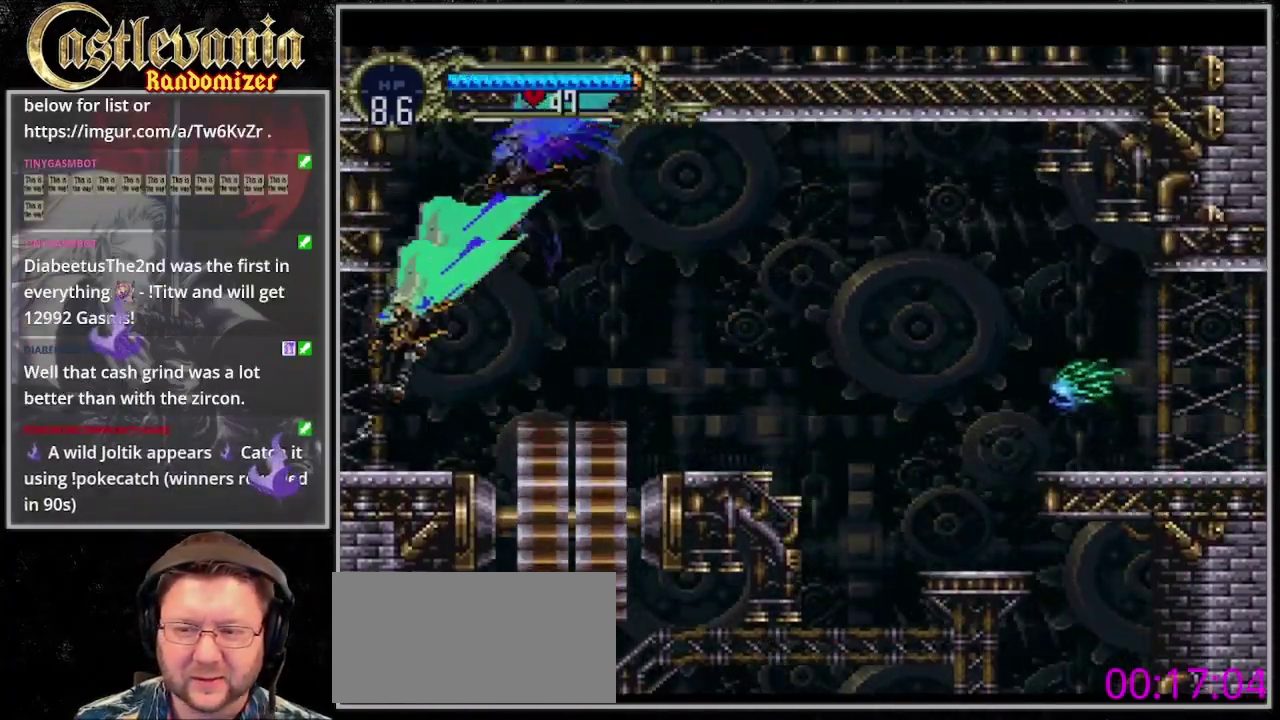
{"buttons": ["DPAD_LEFT"], "events": []}
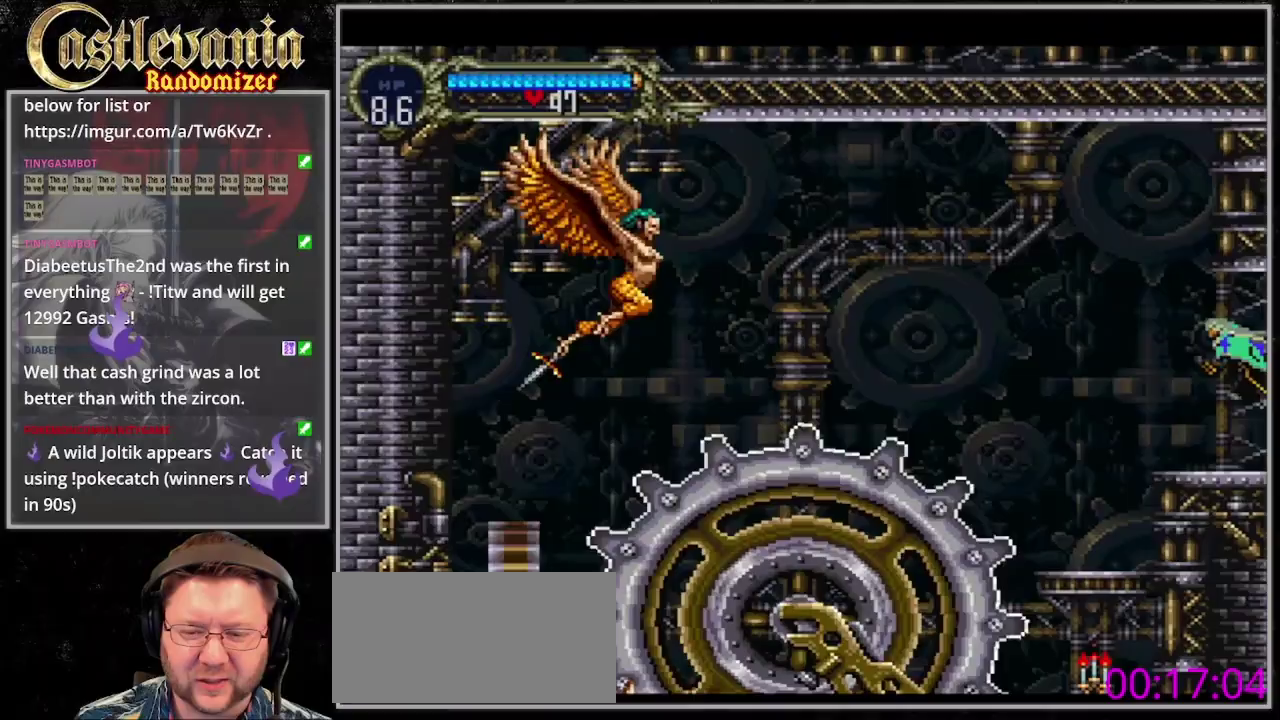
{"buttons": ["DPAD_LEFT"], "events": []}
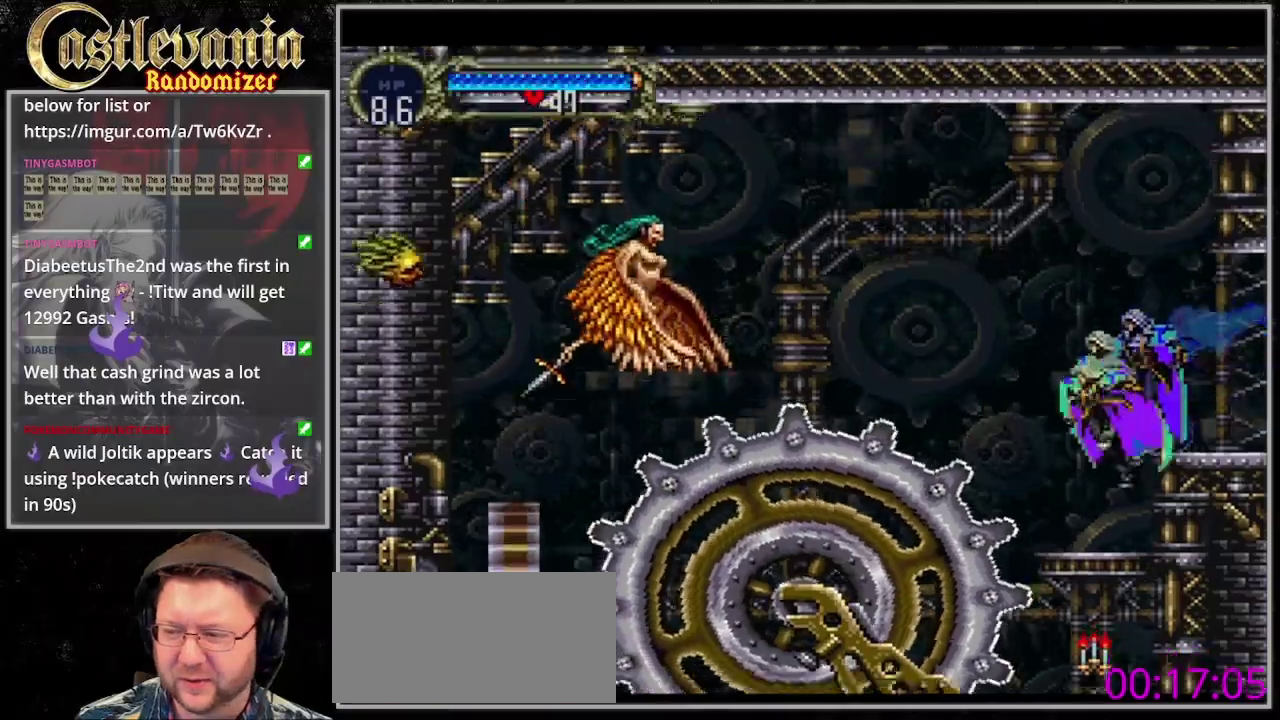
{"buttons": ["DPAD_LEFT"], "events": []}